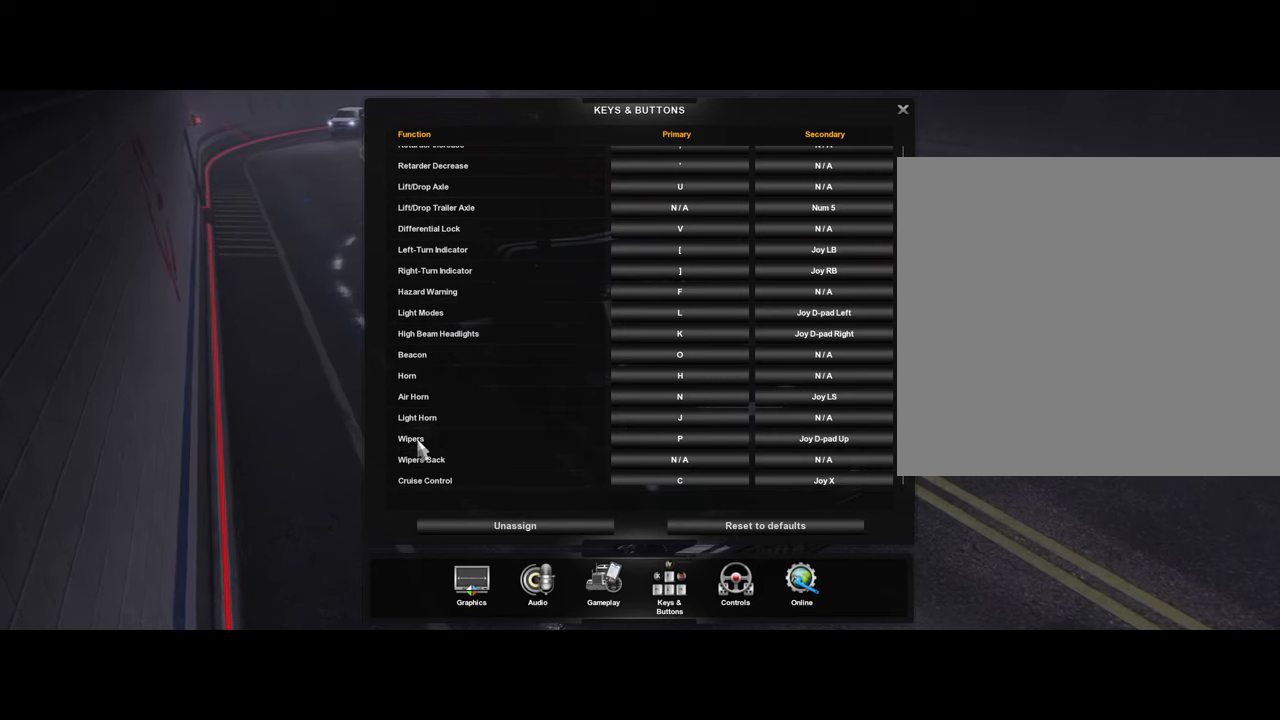
Gameplay with a controller (Xbox layout); each line is a JSON object with the inputs held at the frame after it. "events" lists button and stick changes between this image and that frame as [ms after this image, input, new state], when the widget could be followed in between.
{"buttons": ["DPAD_UP"], "left_stick": "center", "right_stick": "center", "events": [[66, "DPAD_UP", "down"]]}
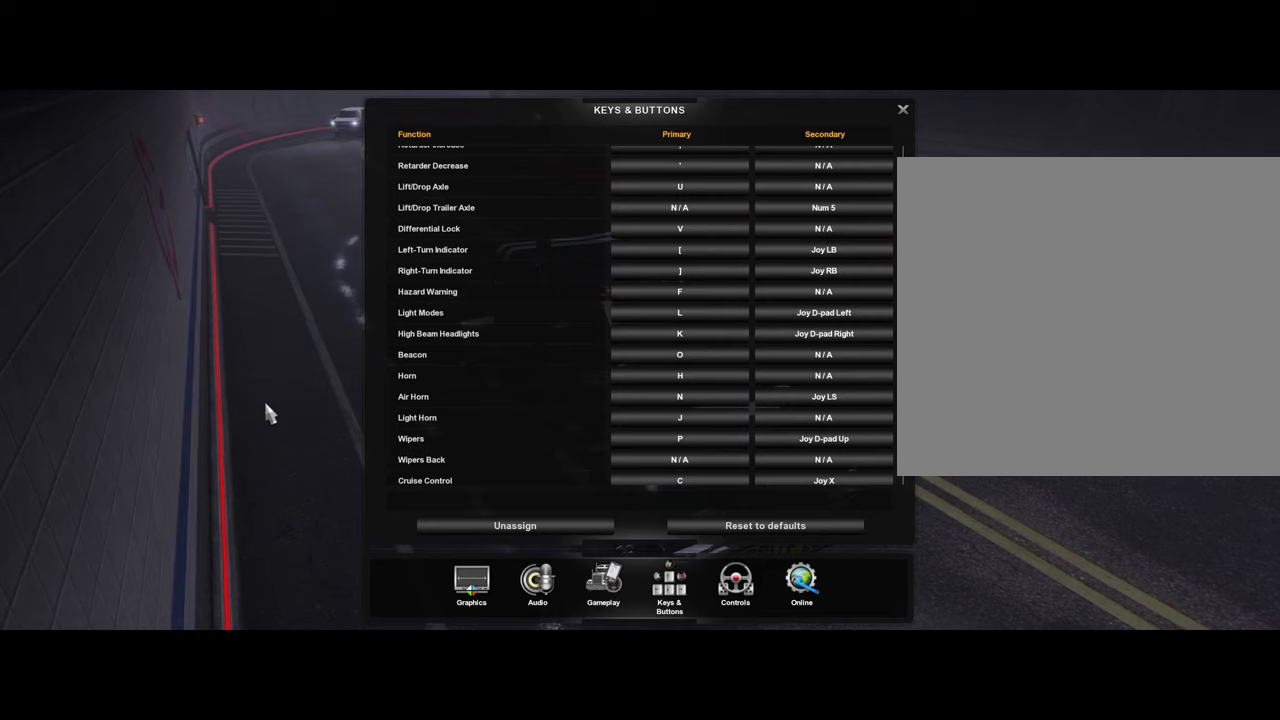
{"buttons": ["DPAD_UP"], "left_stick": "center", "right_stick": "center", "events": []}
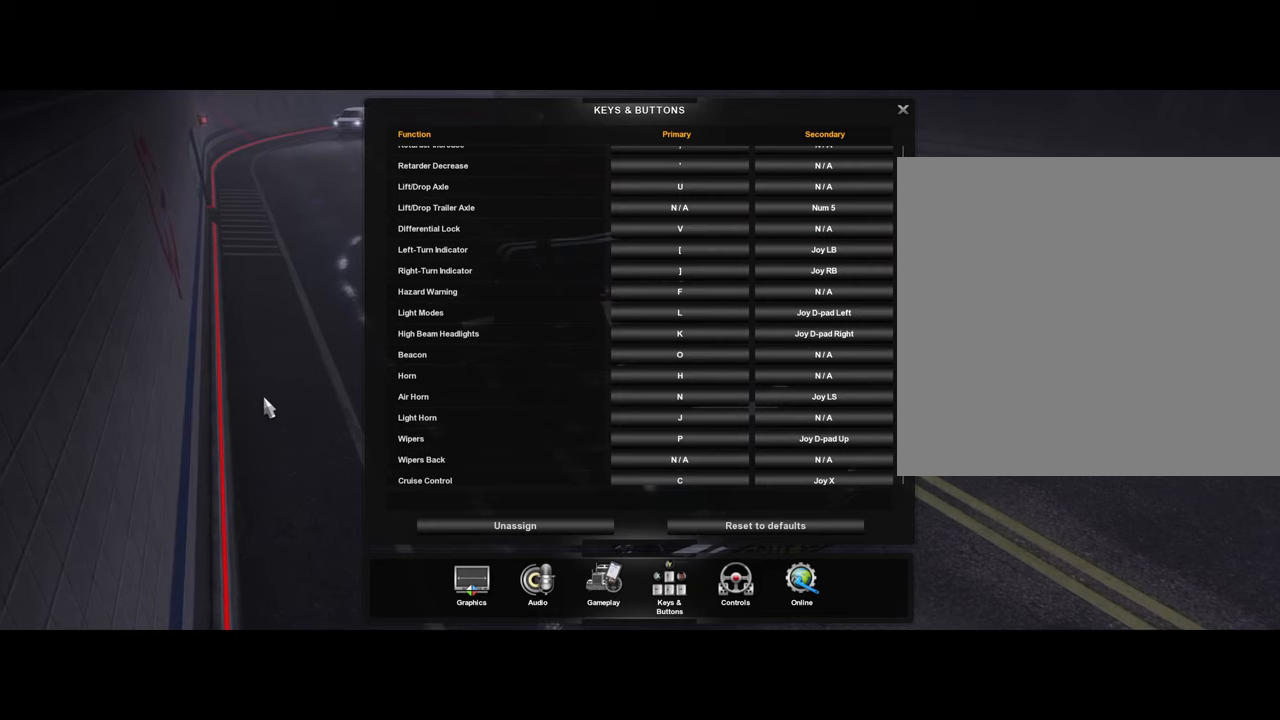
{"buttons": ["DPAD_UP"], "left_stick": "center", "right_stick": "center", "events": []}
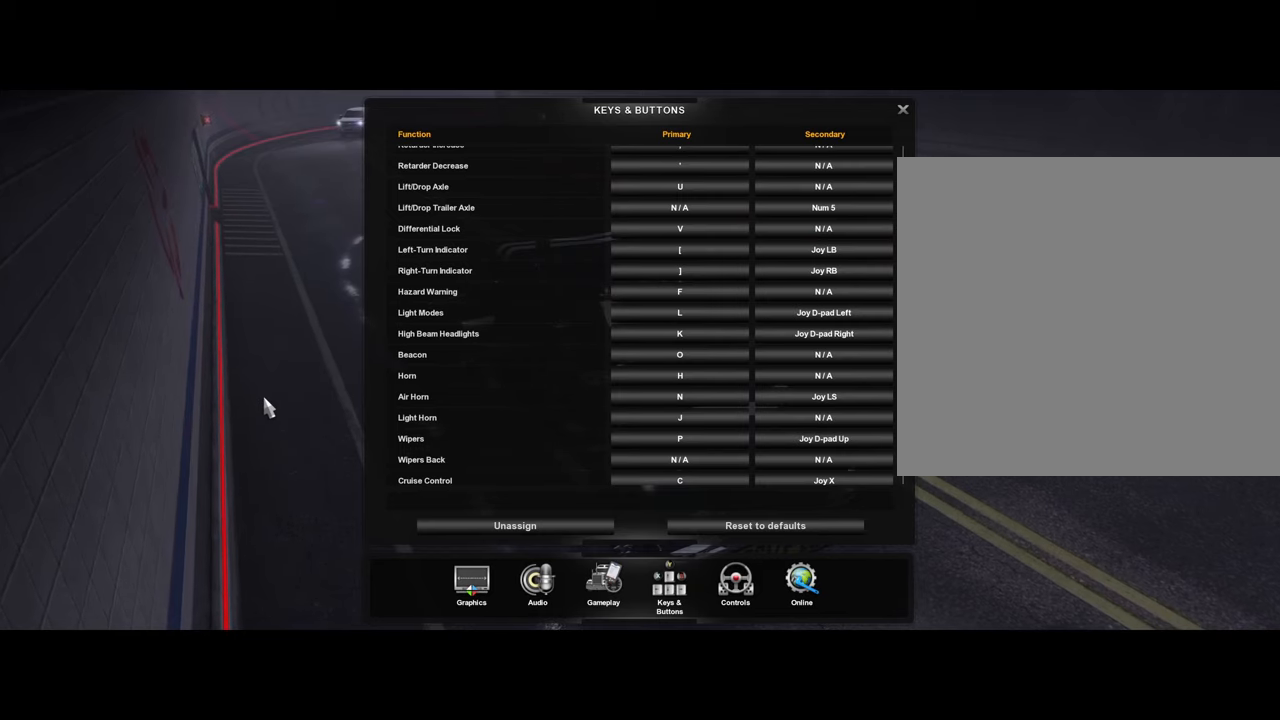
{"buttons": ["DPAD_UP"], "left_stick": "center", "right_stick": "center", "events": []}
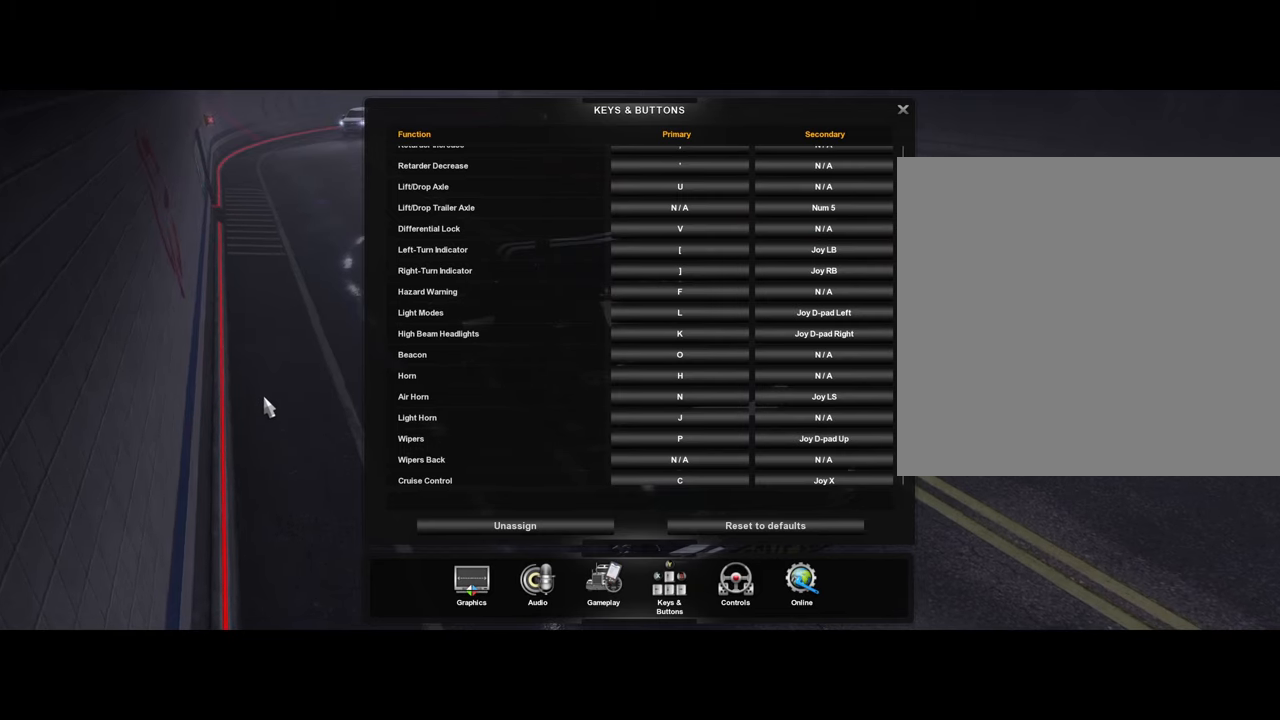
{"buttons": ["DPAD_UP"], "left_stick": "center", "right_stick": "center", "events": []}
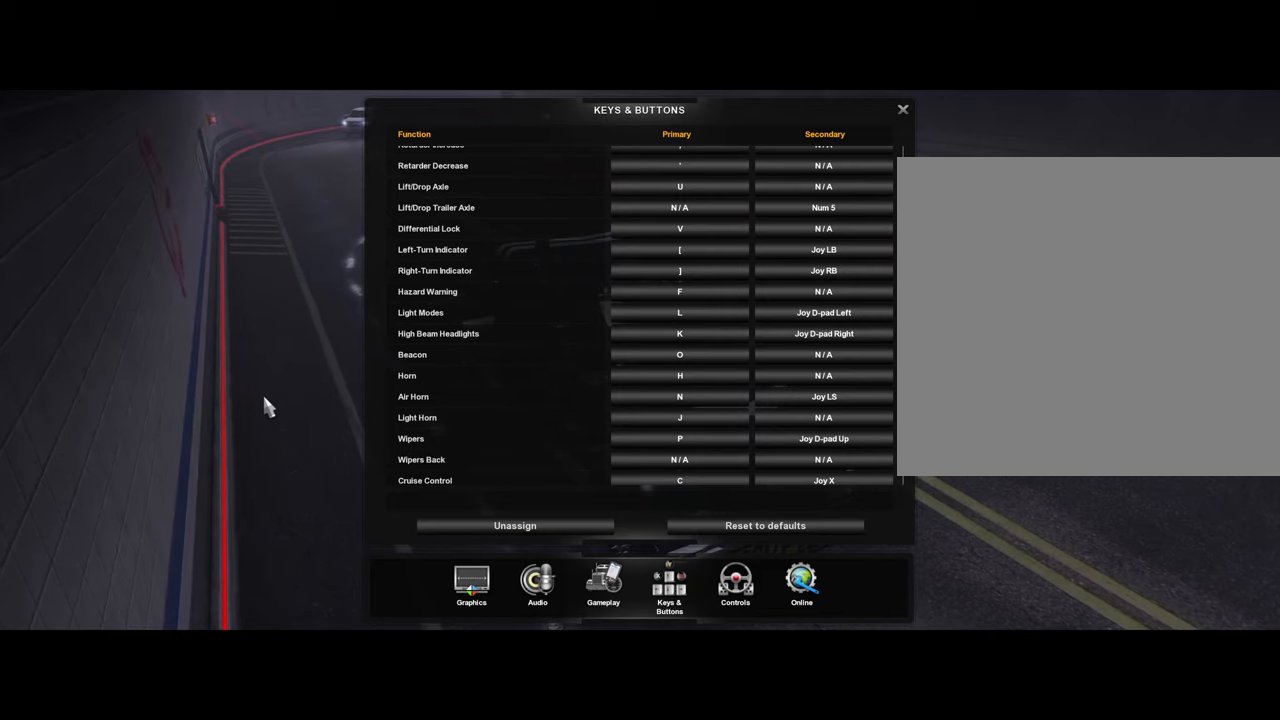
{"buttons": [], "left_stick": "center", "right_stick": "center", "events": [[467, "DPAD_UP", "up"]]}